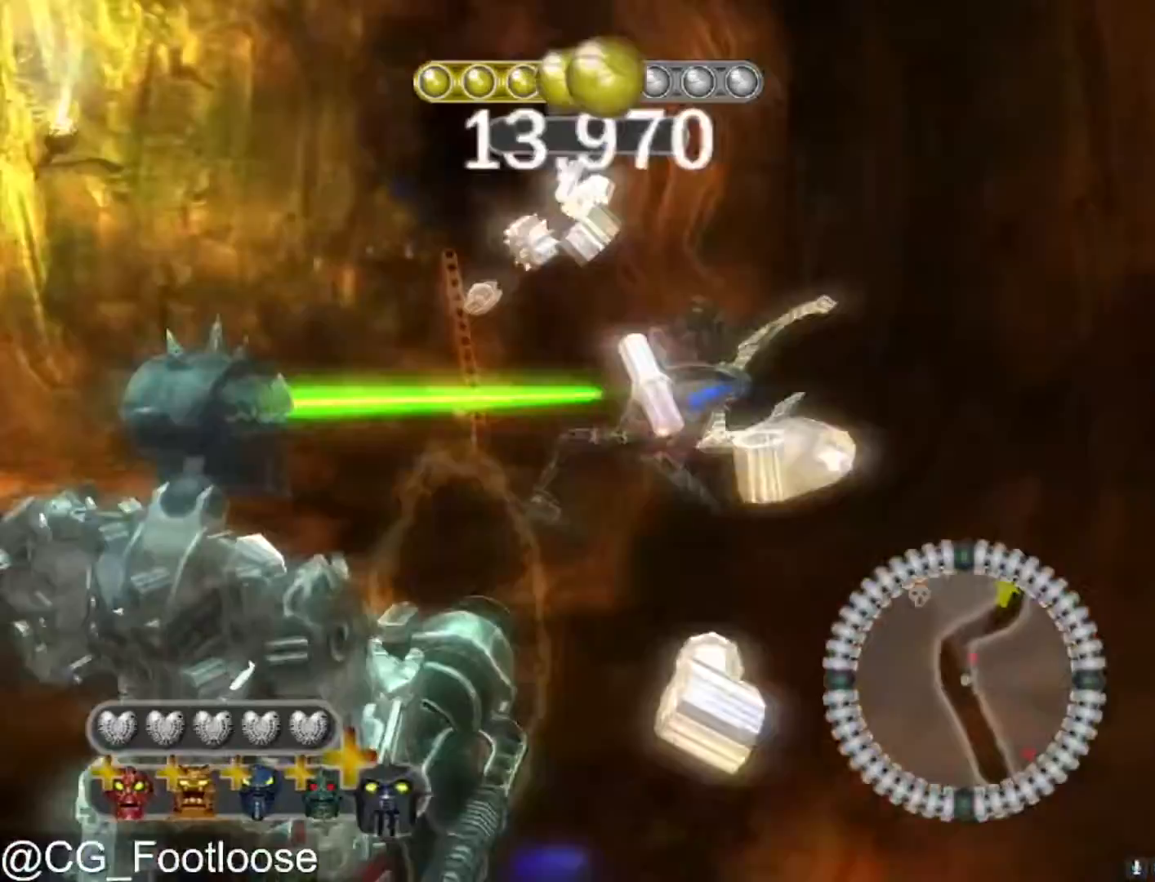
Gameplay with keyboard and mouse; each line is a JSON object with the keys and mouse buttons held at the frame after it. "events" lists presses ("down") and releases ("up") of "1", "a", "d", "down", "escape", "left", "q", "return", "right", "s", "space", "up", "w", "mouse_left", "mouse_wheel_up" and "mouse_wheel_down" between this image and that frame as [ms after this image, input, new state], when the widget could be followed in between. "mouse_left", "mouse_wheel_up", "mouse_wheel_down" = the "left", "wheel_up", "wheel_down" buttons of the "mouse" list. No other keys are recorded. "mouse_move" is the direction in which the mouse moves at that frame (one of eight, or "still"), when it could be read.
{"keys": ["a", "w"], "mouse": [], "mouse_move": "still", "events": [[83, "mouse_left", "up"], [450, "mouse_wheel_down", "down"], [500, "mouse_wheel_down", "up"]]}
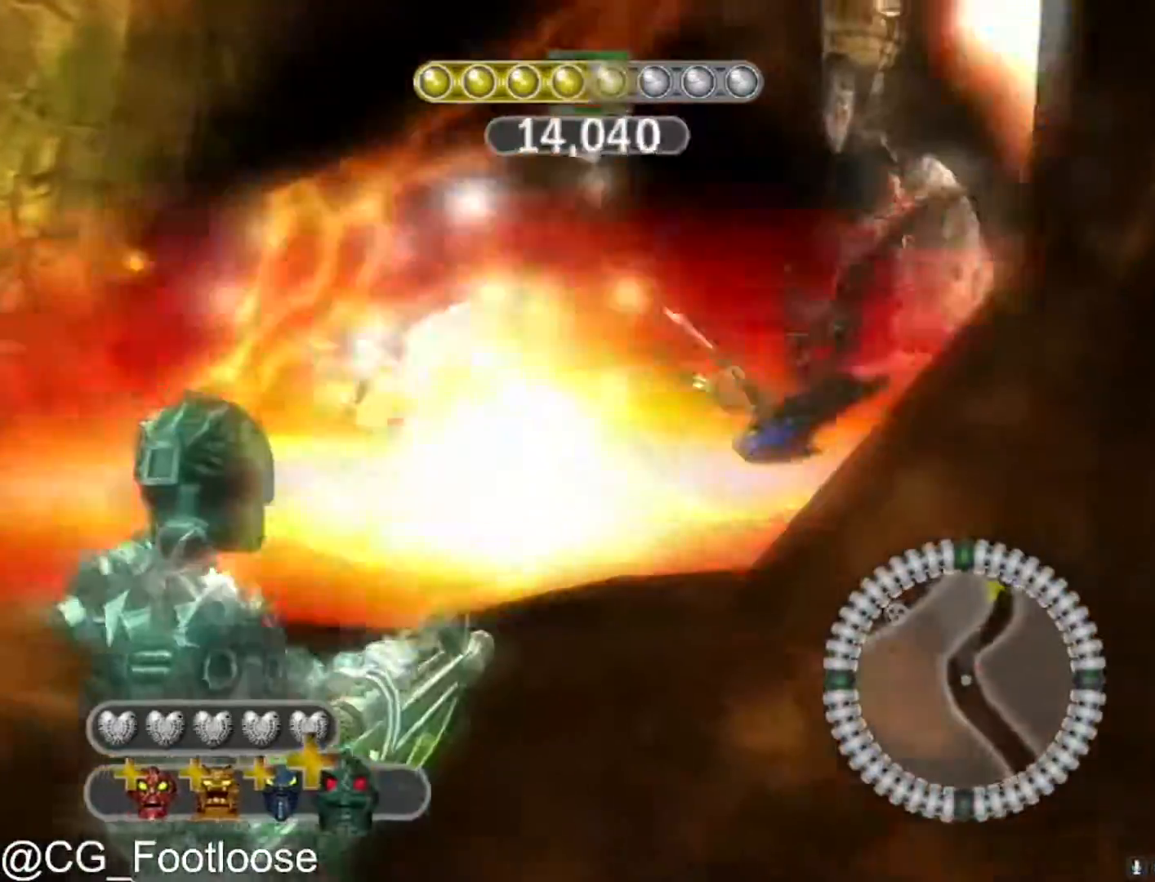
{"keys": ["a"], "mouse": [], "mouse_move": "left", "events": [[133, "a", "up"], [133, "d", "down"], [333, "w", "up"], [417, "a", "down"], [467, "d", "up"]]}
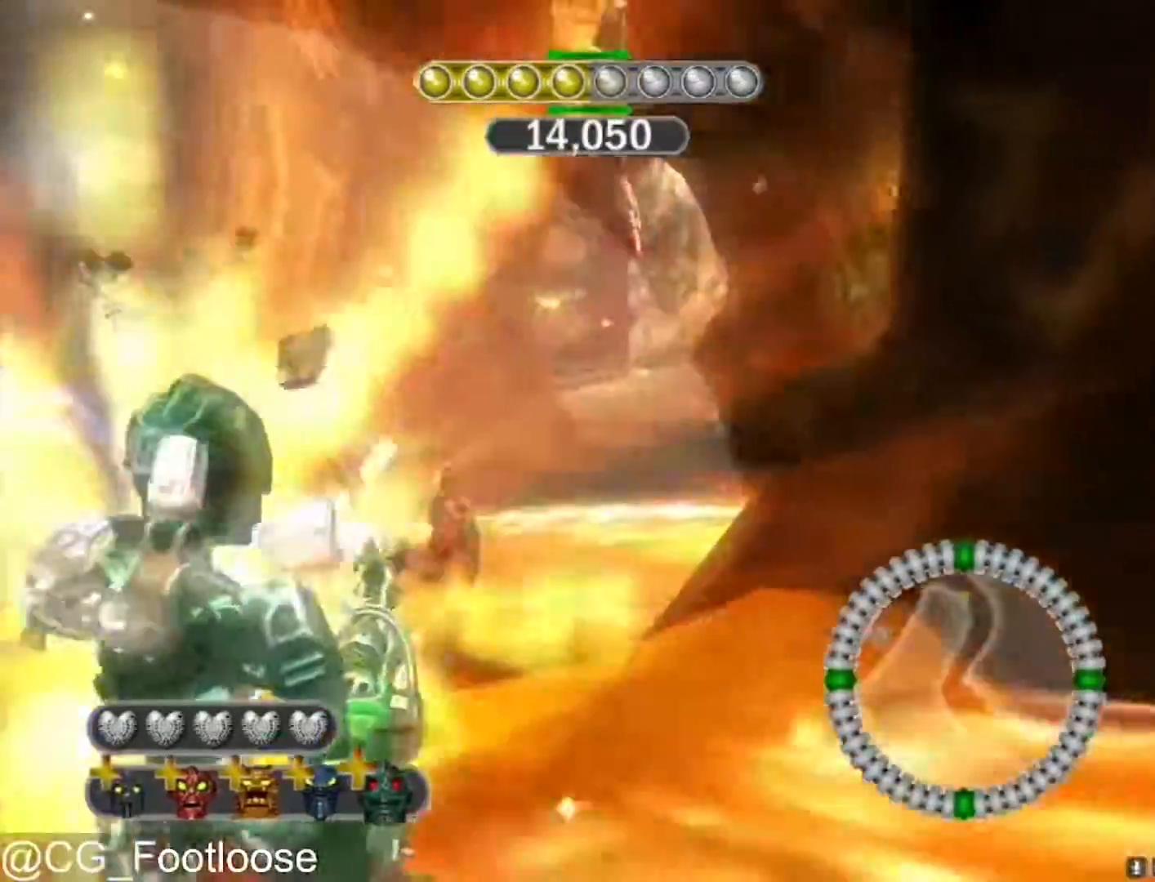
{"keys": ["d"], "mouse": [], "mouse_move": "still", "events": [[117, "mouse_left", "down"], [250, "mouse_left", "up"], [433, "d", "down"], [483, "a", "up"]]}
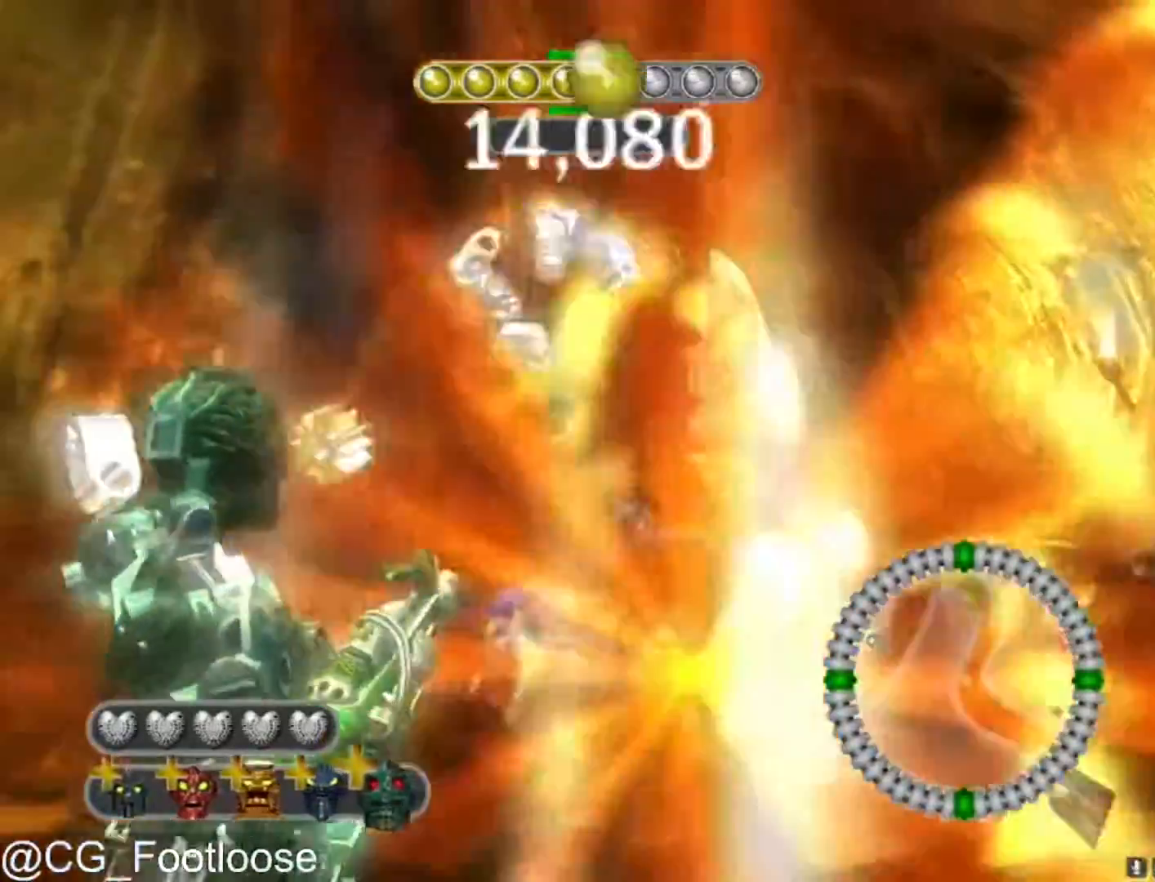
{"keys": ["a"], "mouse": ["left"], "mouse_move": "still", "events": [[117, "mouse_wheel_up", "down"], [167, "mouse_wheel_up", "up"], [317, "w", "down"], [400, "d", "up"], [450, "a", "down"], [450, "mouse_left", "down"], [450, "w", "up"]]}
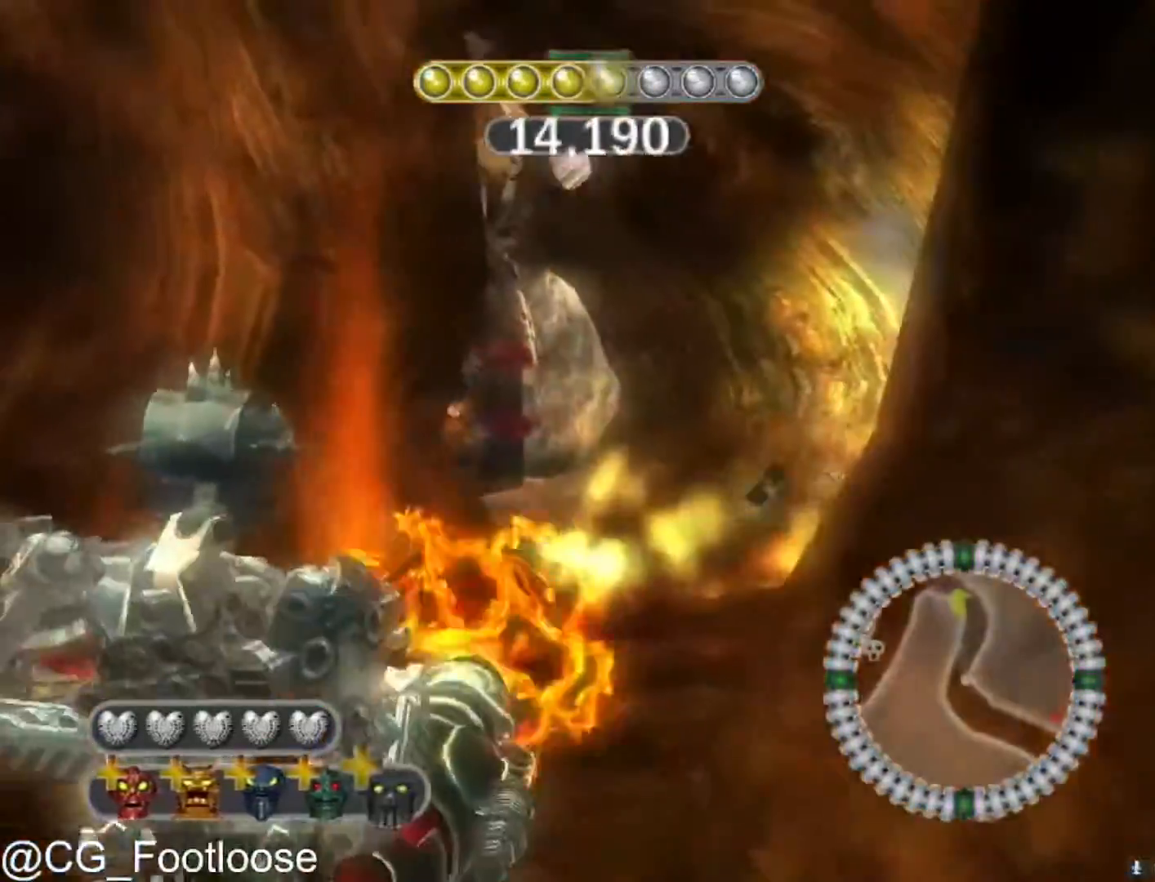
{"keys": ["d", "w"], "mouse": [], "mouse_move": "still", "events": [[50, "mouse_left", "up"], [333, "w", "down"], [467, "a", "up"], [467, "d", "down"]]}
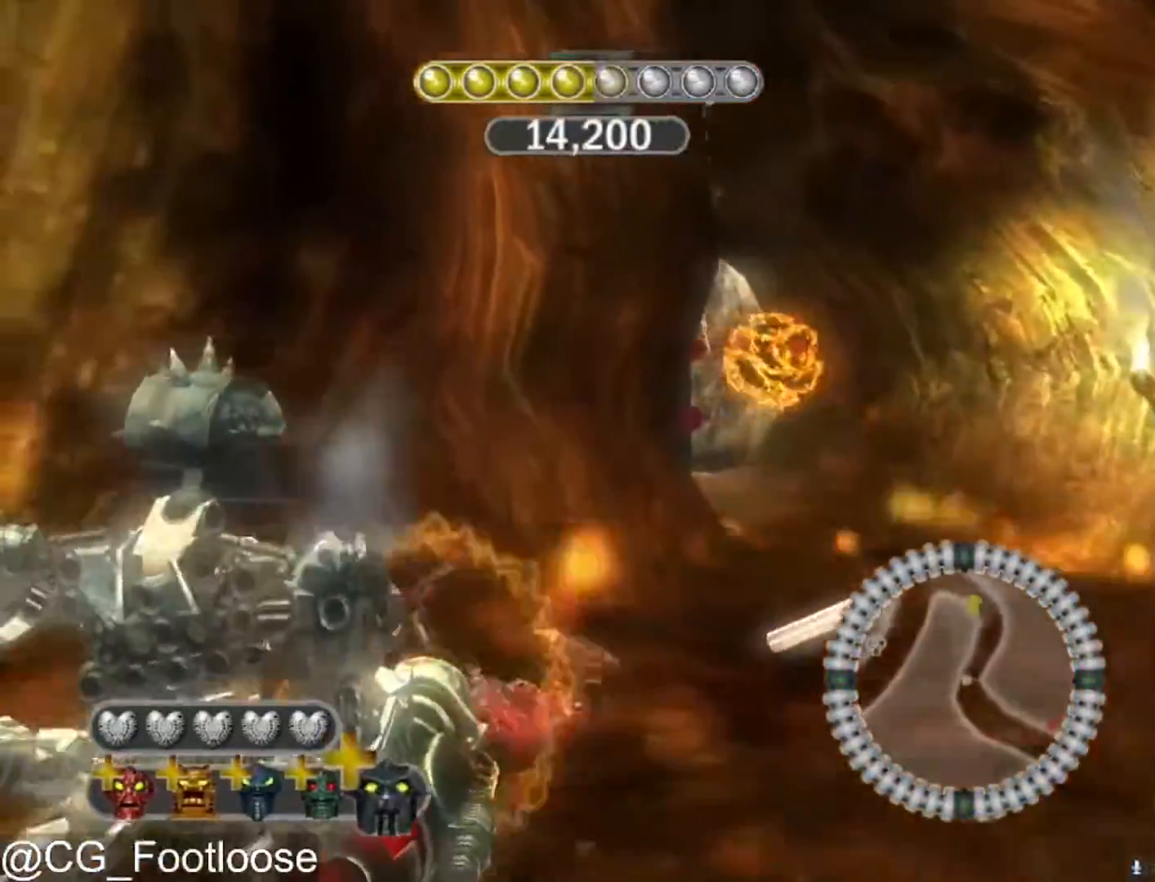
{"keys": ["a"], "mouse": [], "mouse_move": "left", "events": [[150, "w", "up"], [250, "mouse_left", "down"], [350, "mouse_left", "up"], [400, "d", "up"], [433, "a", "down"]]}
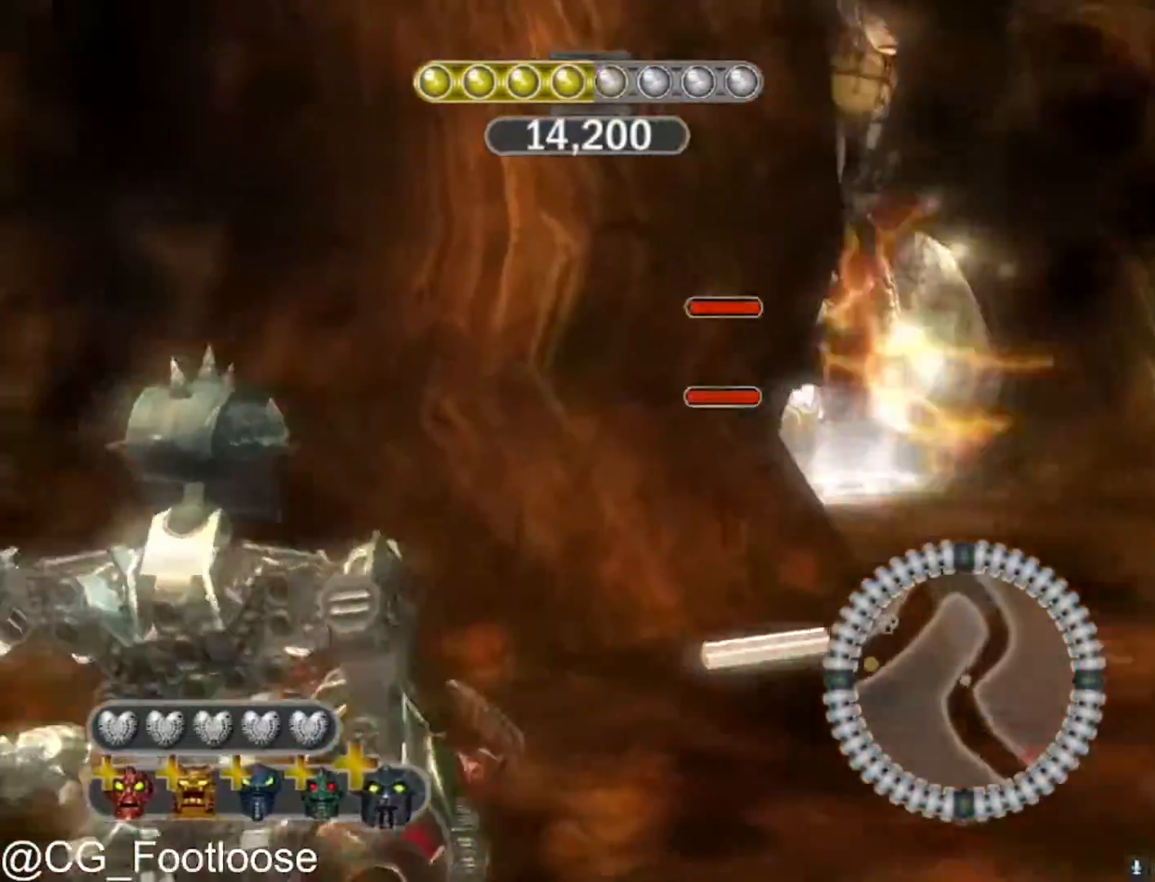
{"keys": ["d", "w"], "mouse": [], "mouse_move": "still", "events": [[117, "mouse_wheel_down", "down"], [117, "w", "down"], [167, "a", "up"], [167, "mouse_wheel_down", "up"], [267, "d", "down"]]}
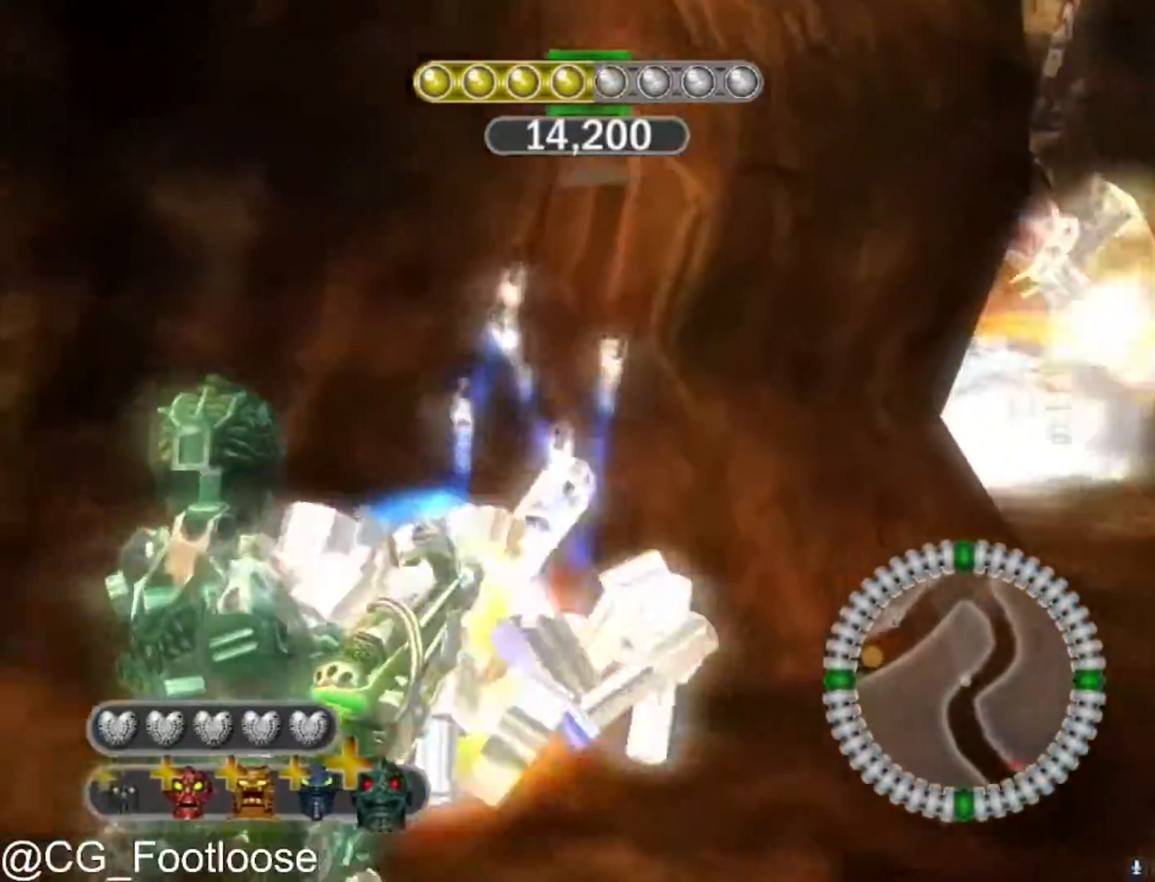
{"keys": ["d", "w"], "mouse": [], "mouse_move": "still", "events": []}
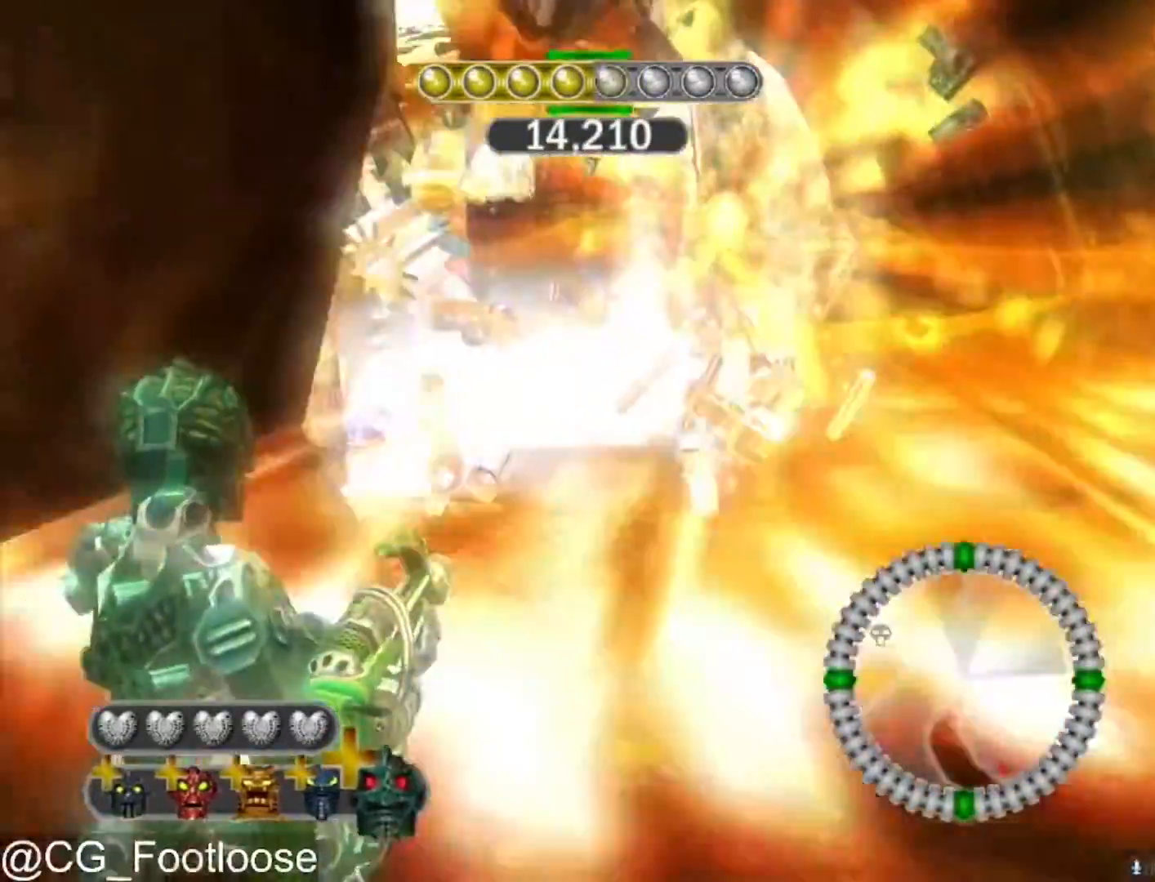
{"keys": ["d", "w"], "mouse": [], "mouse_move": "left", "events": []}
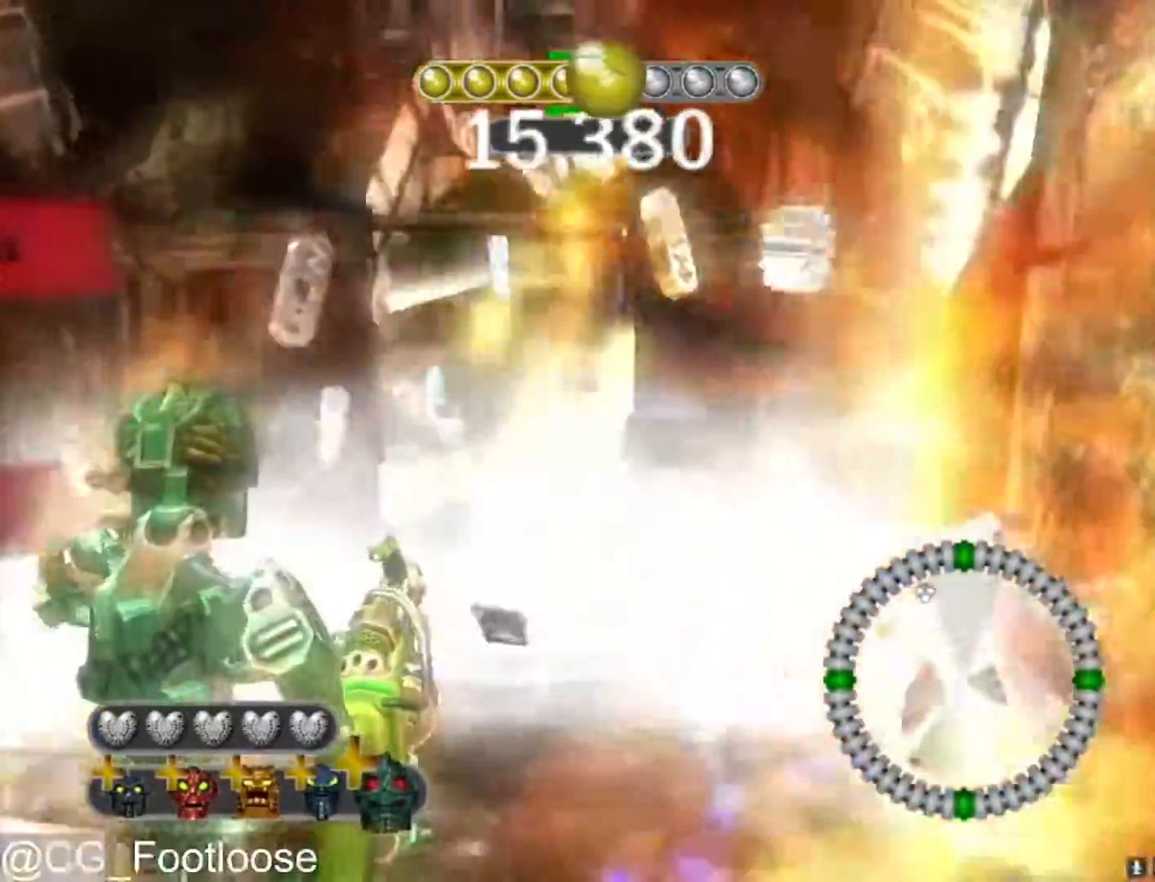
{"keys": ["d", "w"], "mouse": [], "mouse_move": "still", "events": []}
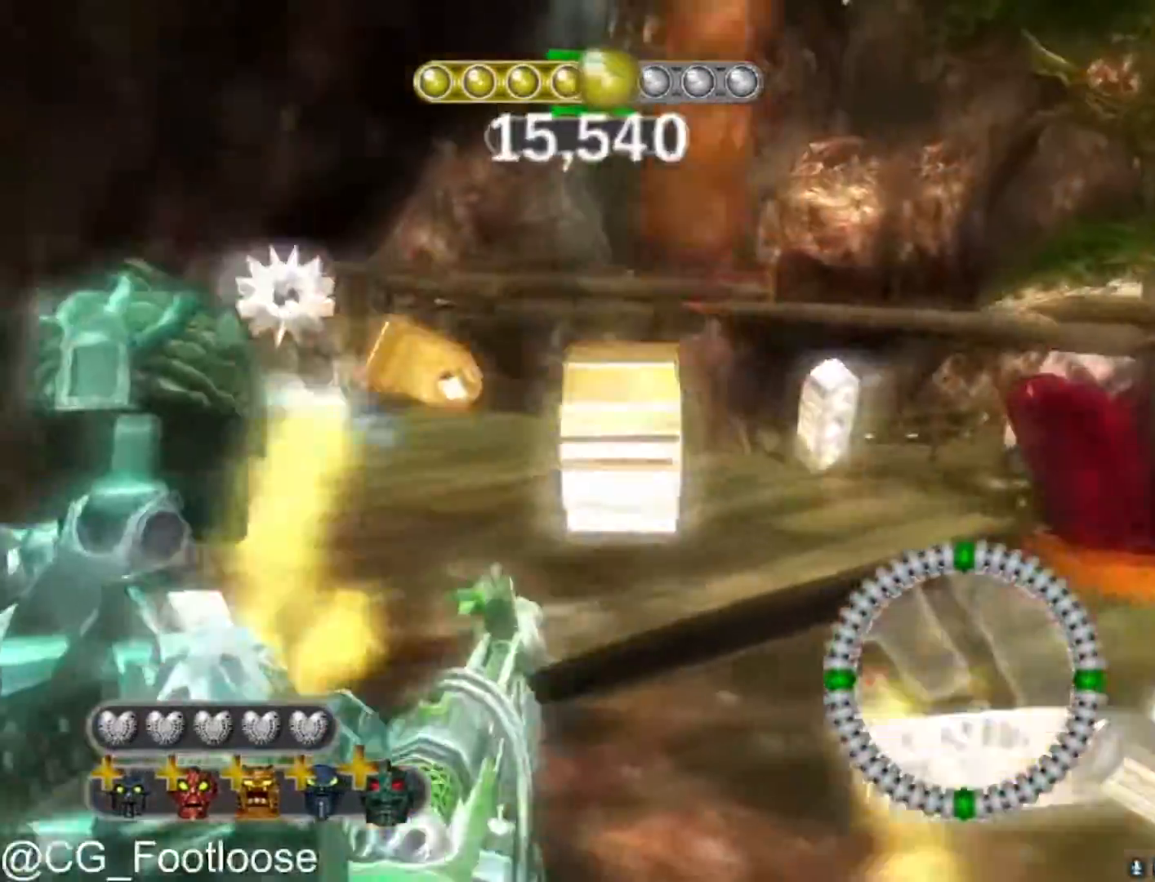
{"keys": ["a", "w"], "mouse": [], "mouse_move": "still", "events": [[383, "a", "down"], [417, "d", "up"]]}
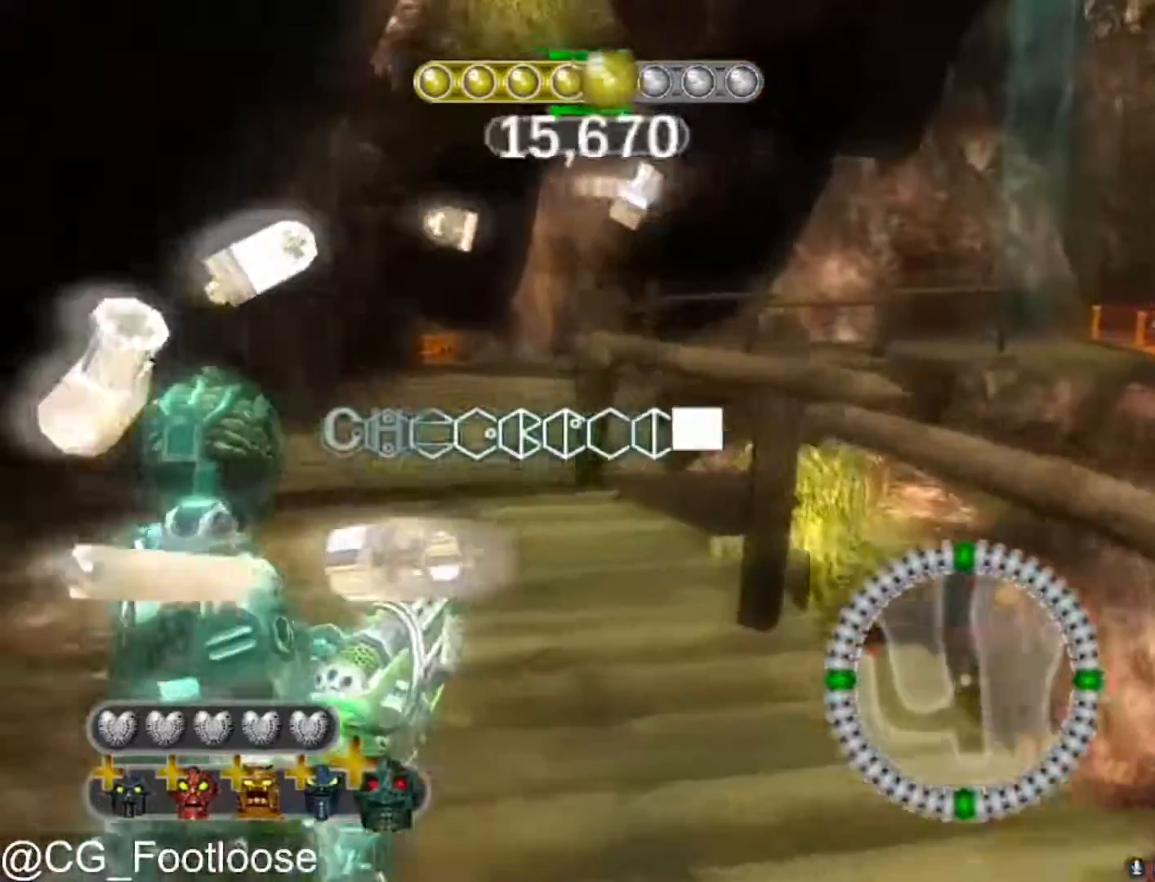
{"keys": ["a", "w"], "mouse": [], "mouse_move": "still", "events": []}
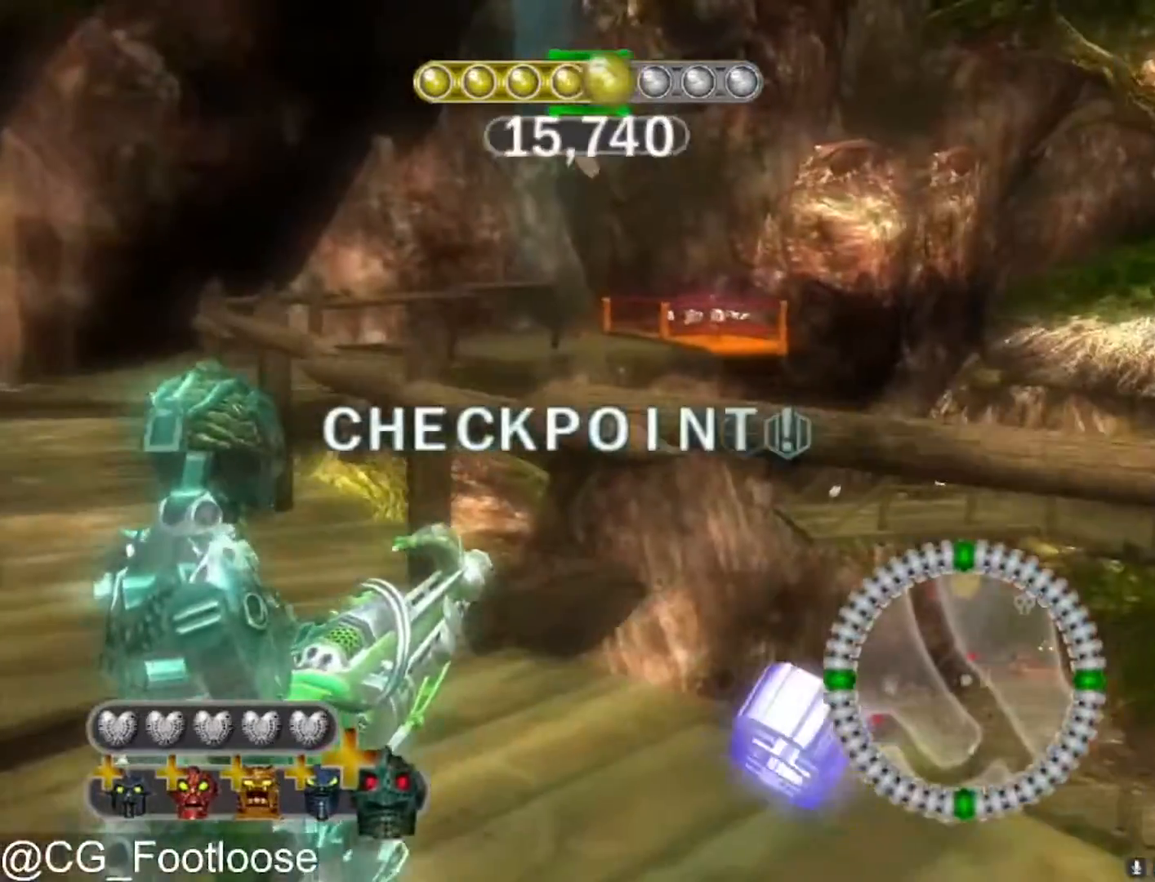
{"keys": ["a", "w"], "mouse": [], "mouse_move": "still", "events": []}
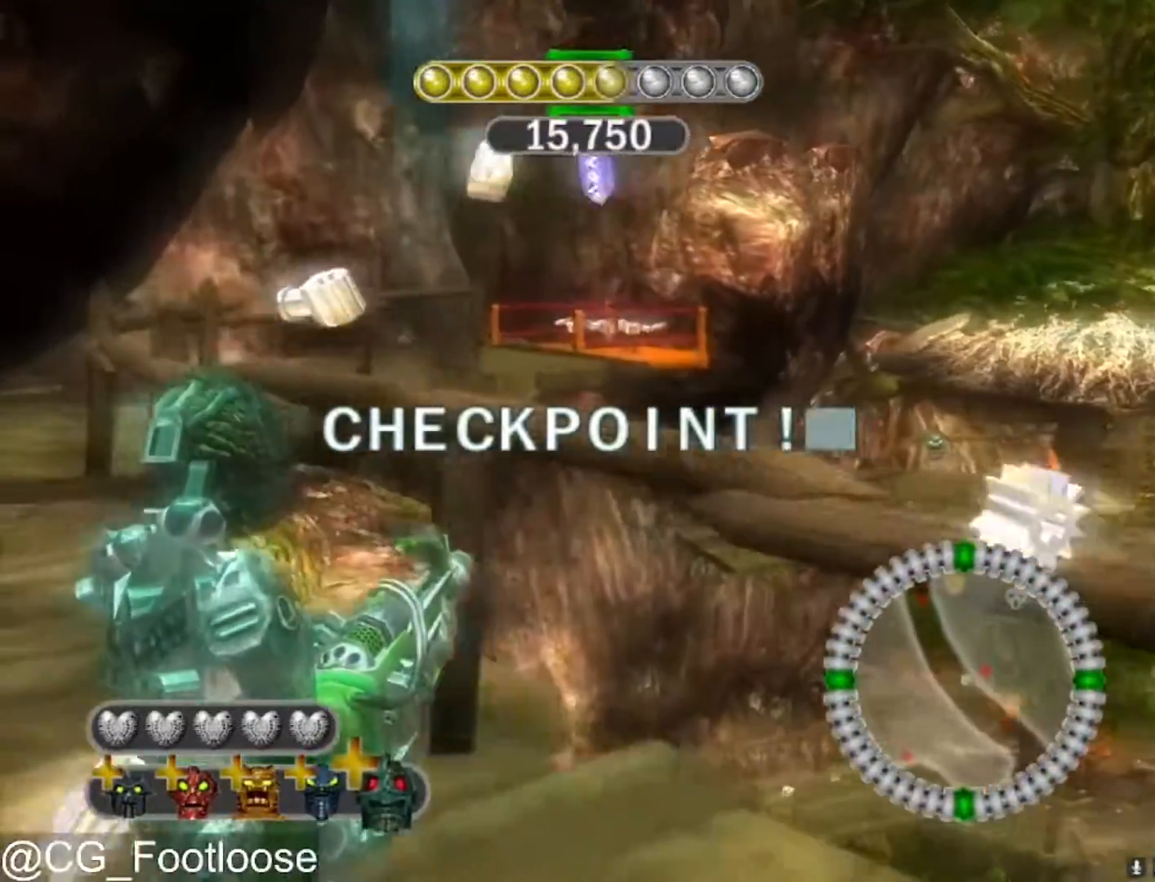
{"keys": ["a", "w"], "mouse": [], "mouse_move": "still", "events": []}
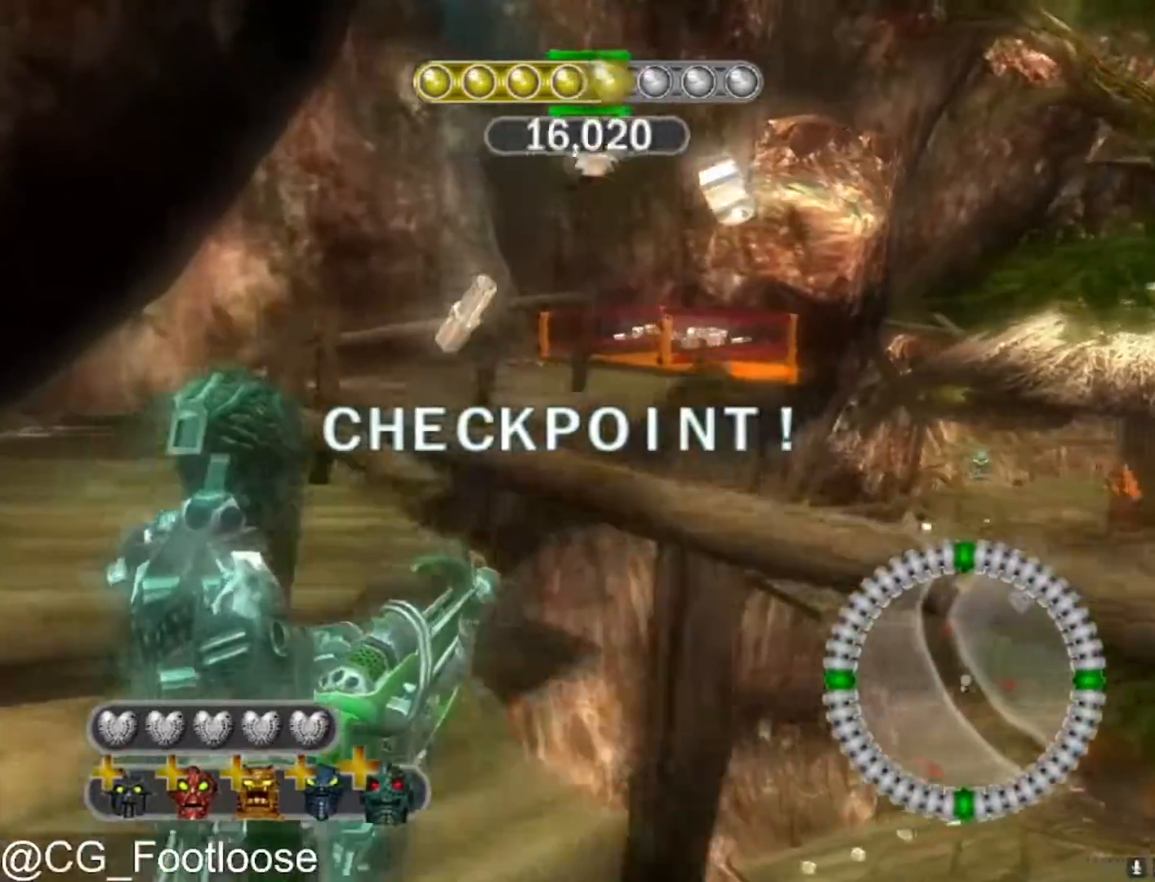
{"keys": ["a", "w"], "mouse": [], "mouse_move": "still", "events": []}
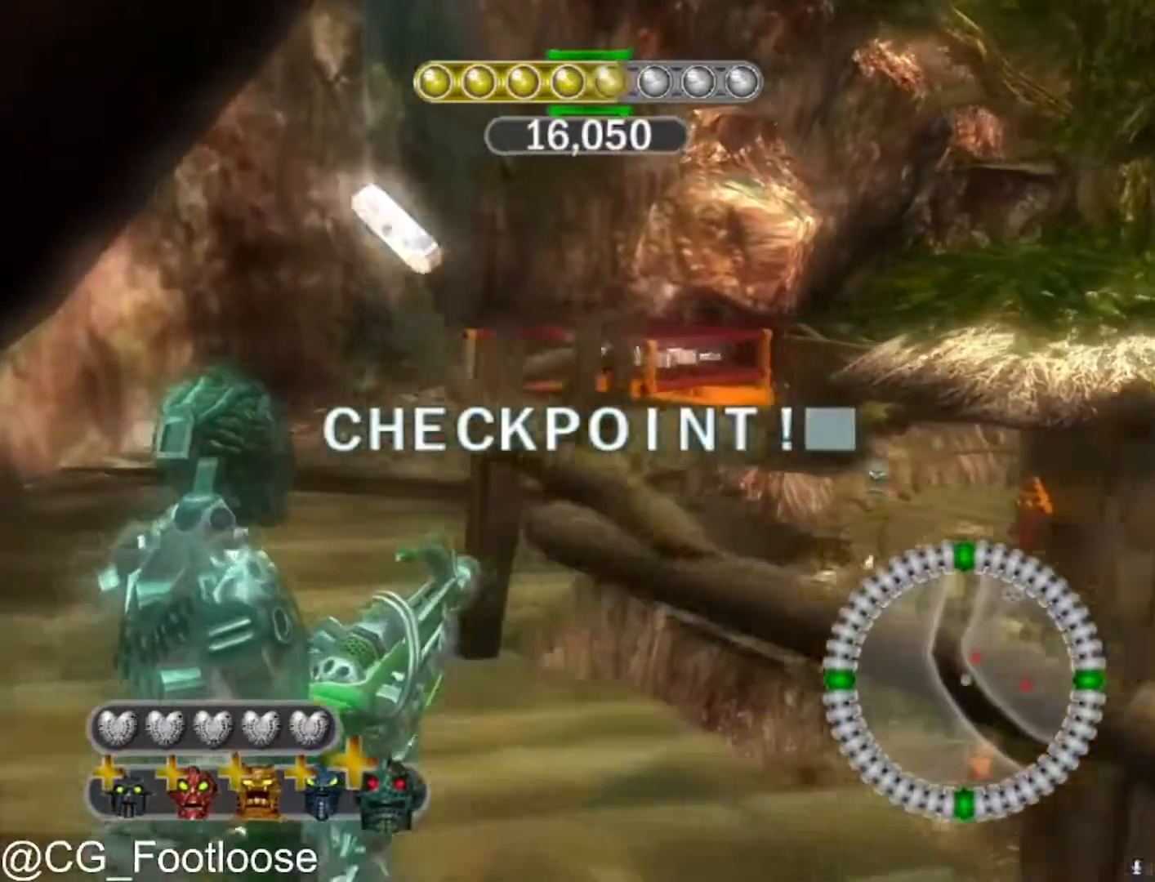
{"keys": ["q", "w"], "mouse": [], "mouse_move": "still", "events": [[217, "a", "up"], [500, "q", "down"]]}
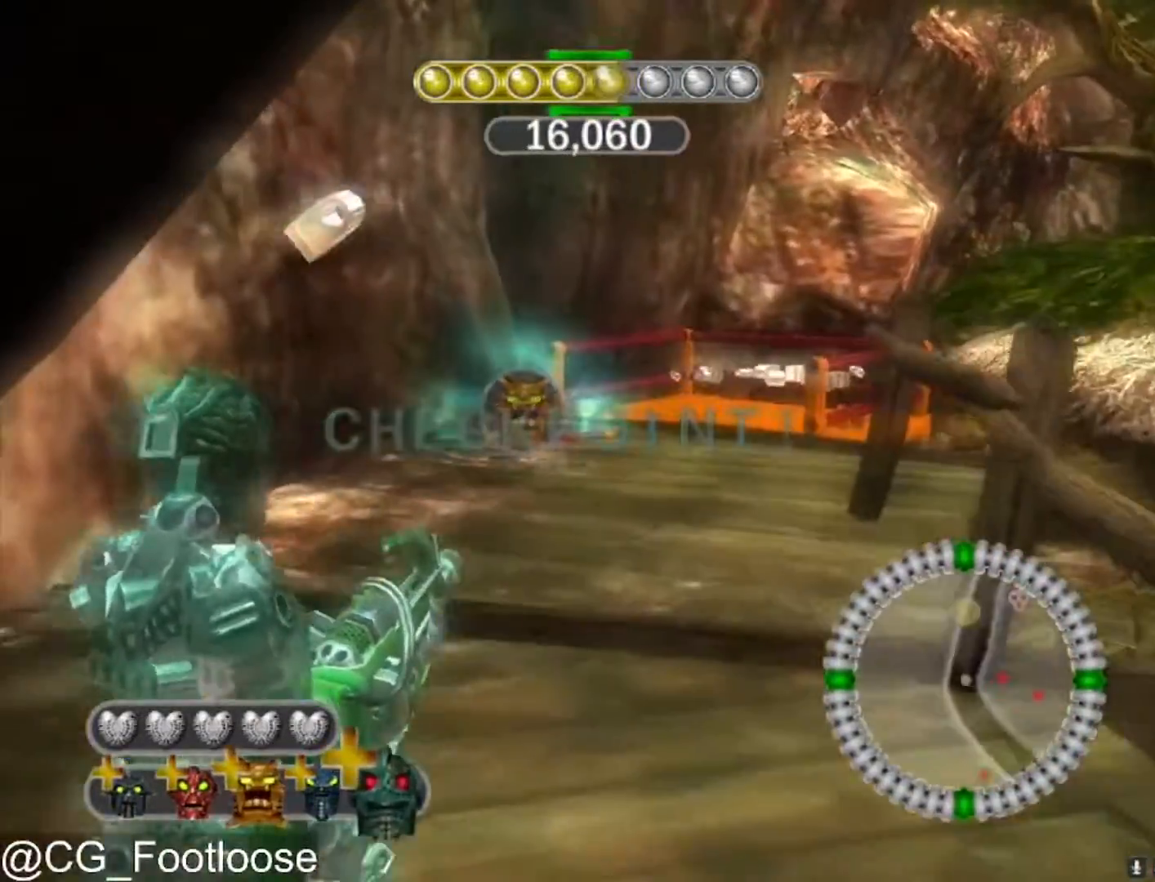
{"keys": ["space", "w"], "mouse": [], "mouse_move": "still", "events": [[100, "space", "down"], [133, "q", "up"]]}
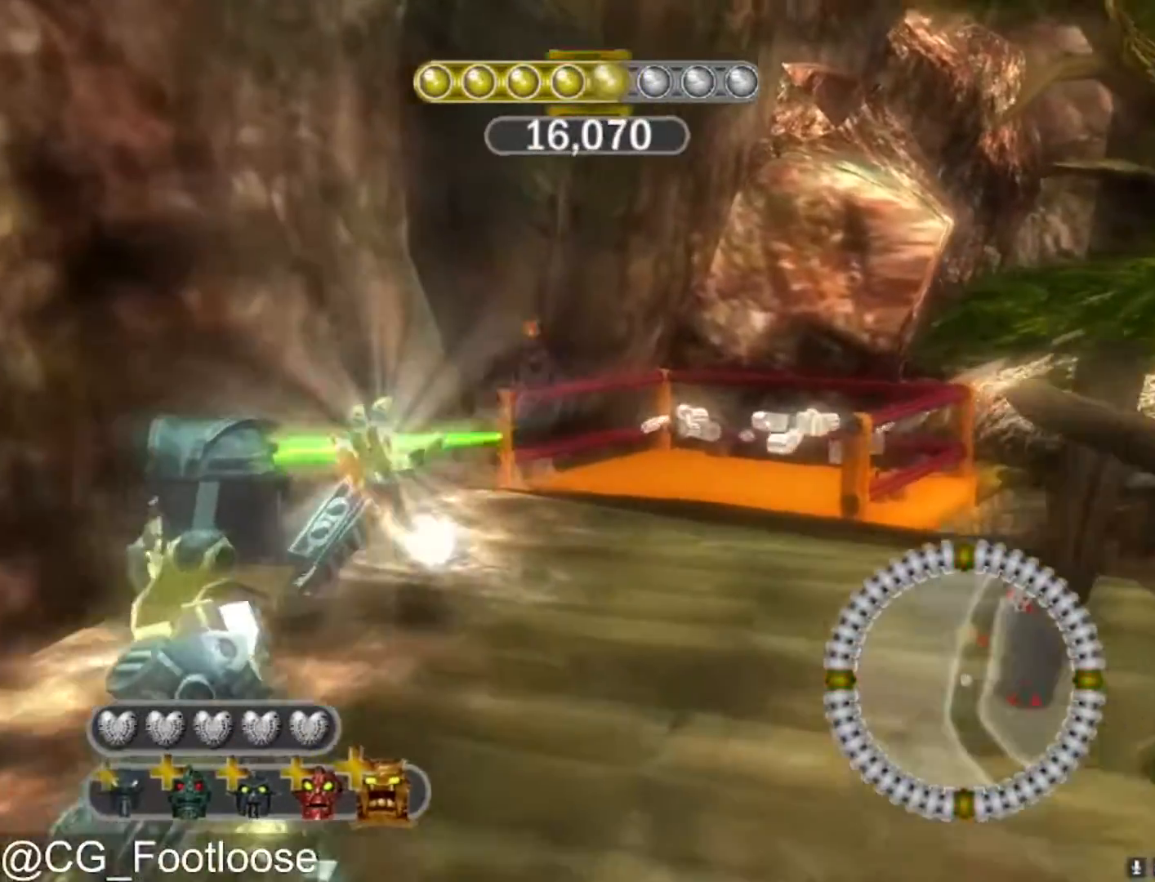
{"keys": ["space", "w"], "mouse": [], "mouse_move": "still", "events": [[67, "a", "down"], [250, "a", "up"]]}
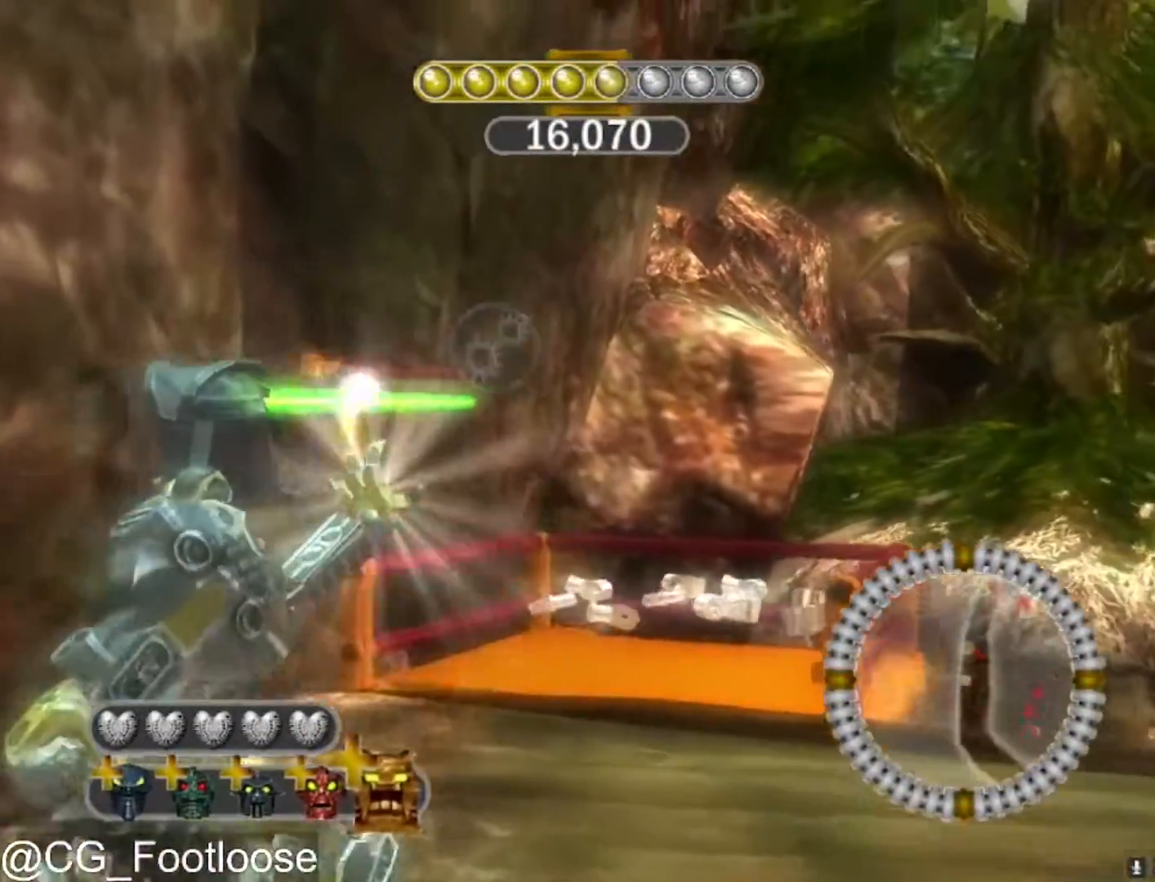
{"keys": ["space"], "mouse": [], "mouse_move": "still", "events": [[267, "w", "up"]]}
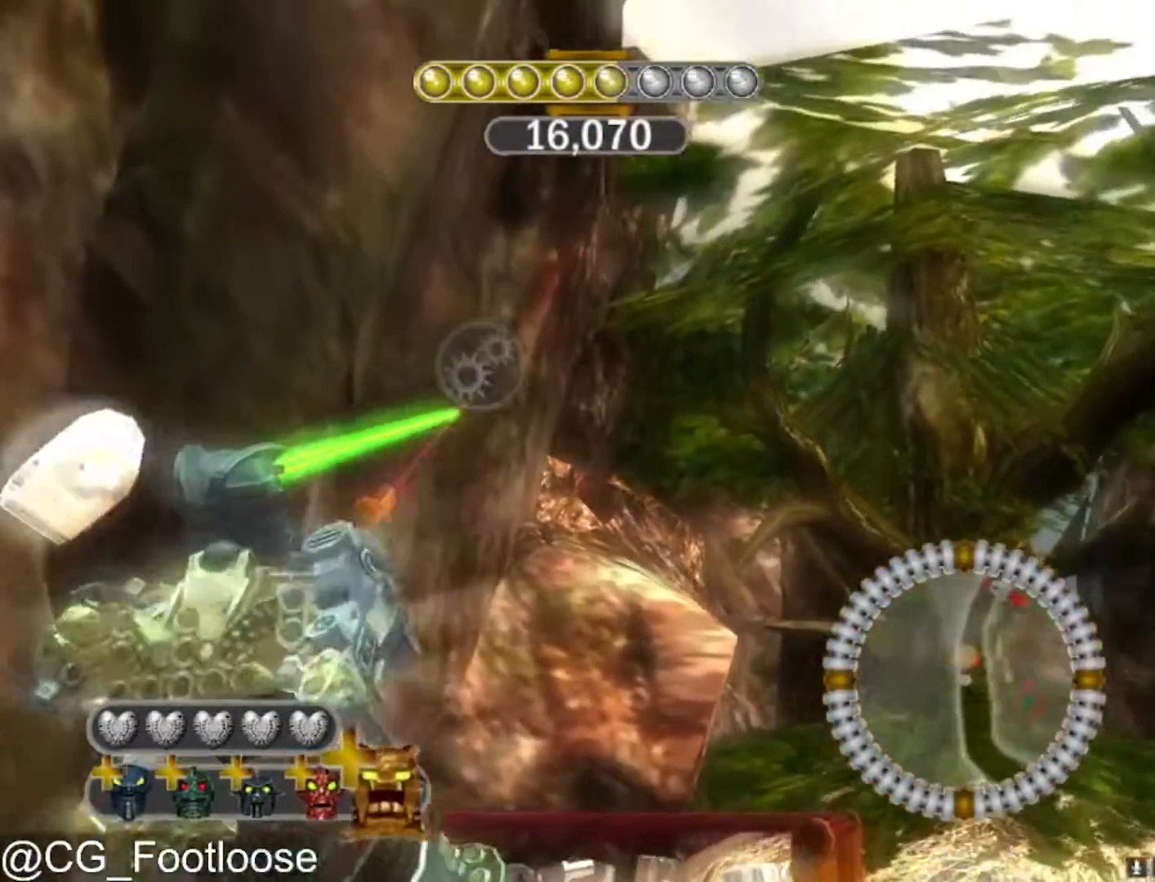
{"keys": ["space"], "mouse": [], "mouse_move": "still", "events": []}
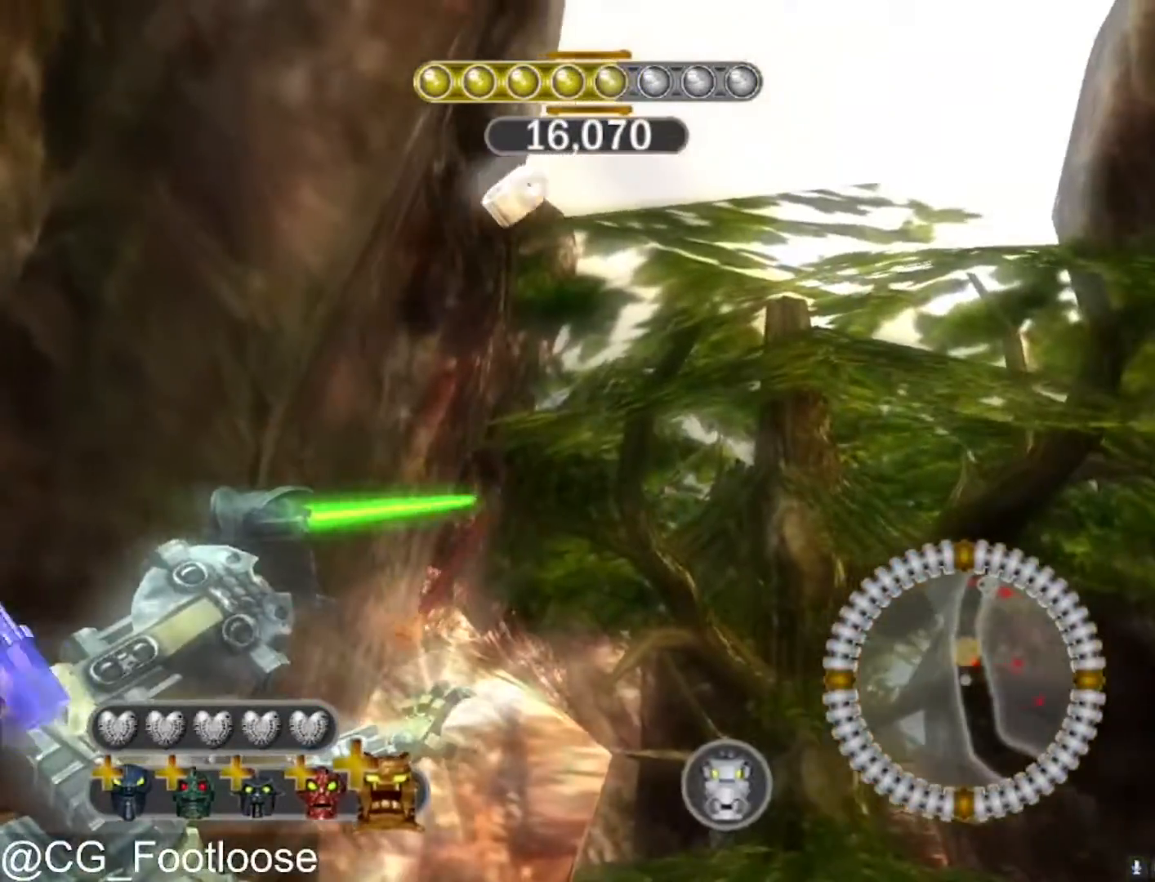
{"keys": ["space", "w"], "mouse": [], "mouse_move": "still", "events": [[250, "w", "down"]]}
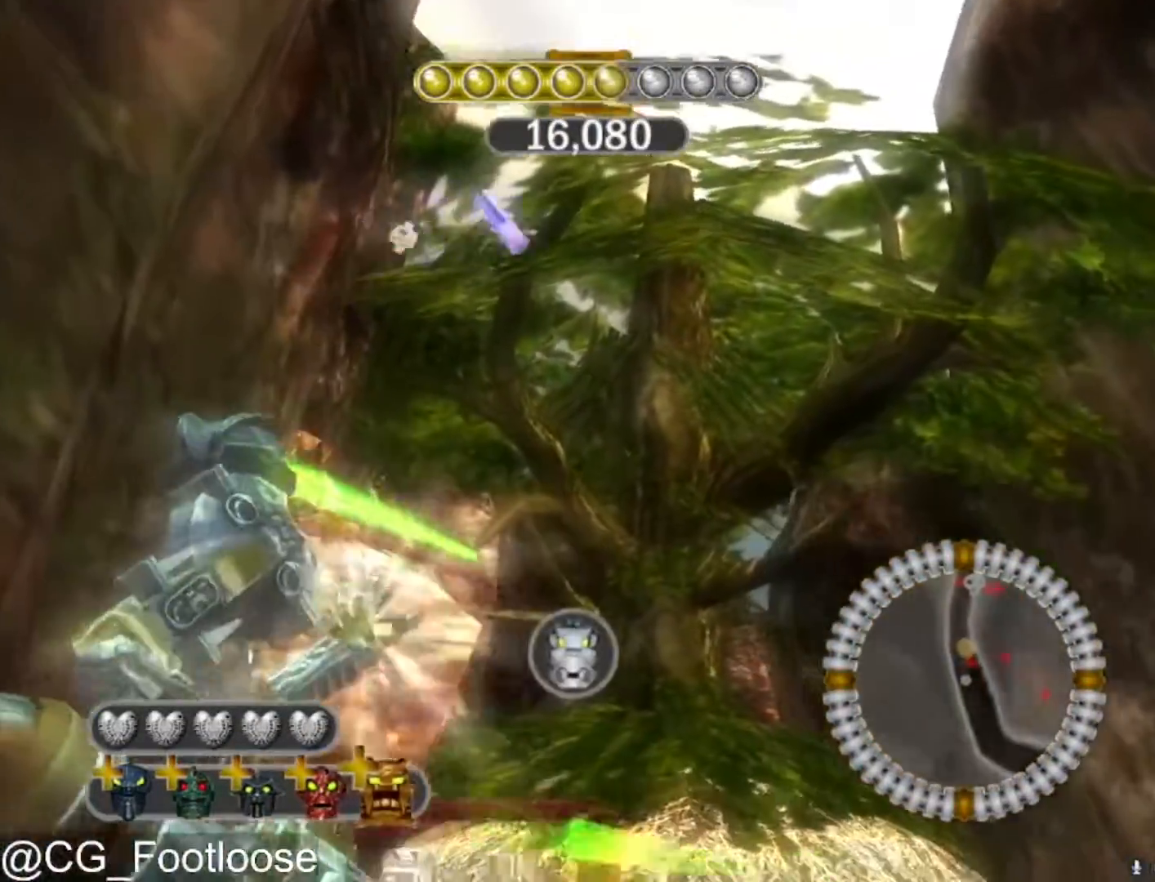
{"keys": ["space"], "mouse": [], "mouse_move": "still", "events": [[117, "a", "down"], [450, "a", "up"], [450, "w", "up"]]}
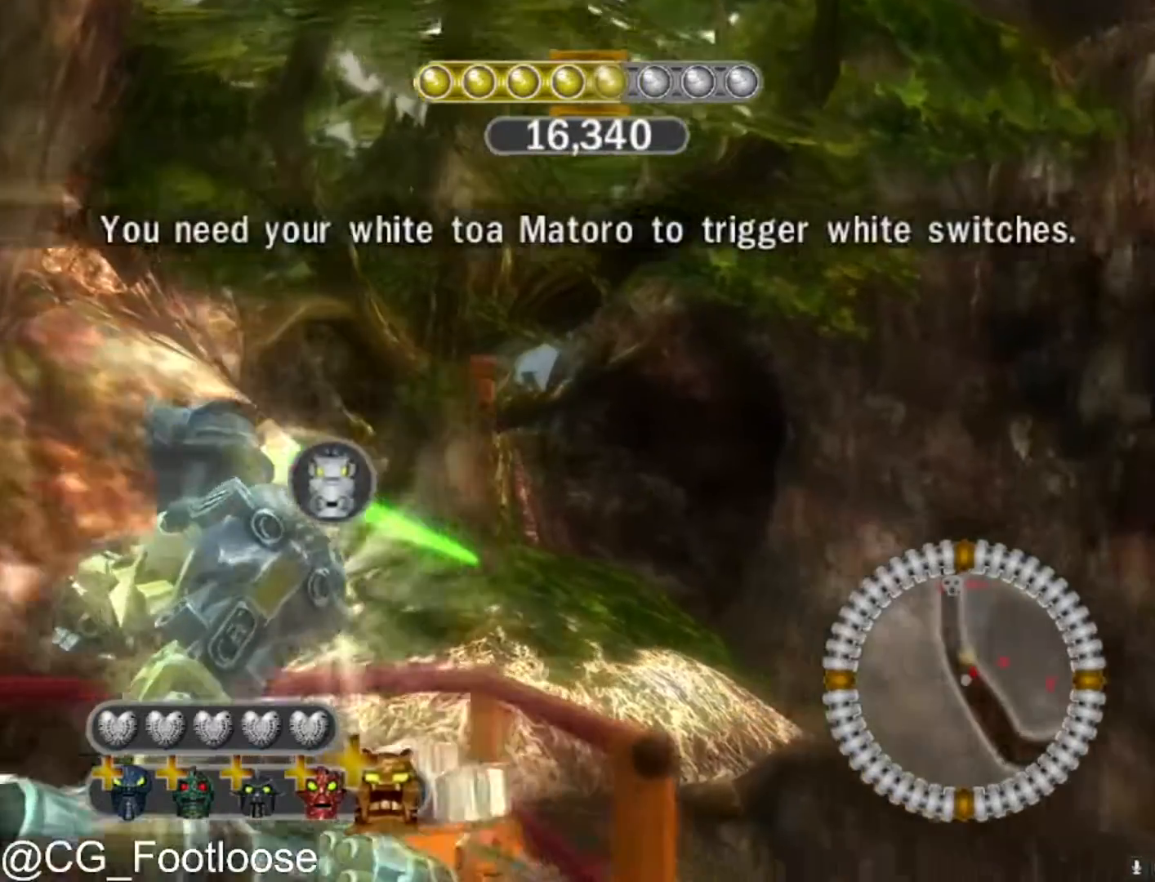
{"keys": [], "mouse": [], "mouse_move": "still", "events": [[417, "space", "up"]]}
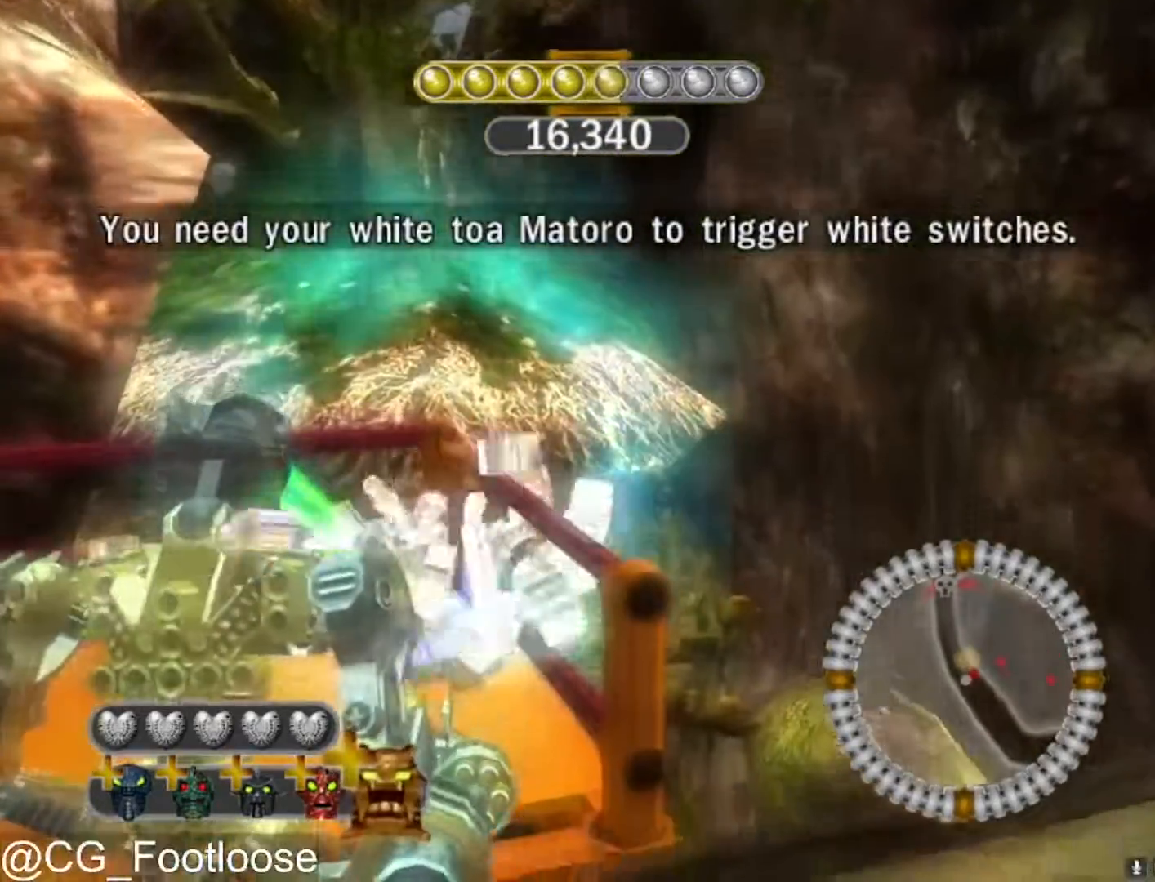
{"keys": [], "mouse": [], "mouse_move": "still", "events": [[17, "space", "down"], [150, "space", "up"], [200, "space", "down"], [300, "space", "up"]]}
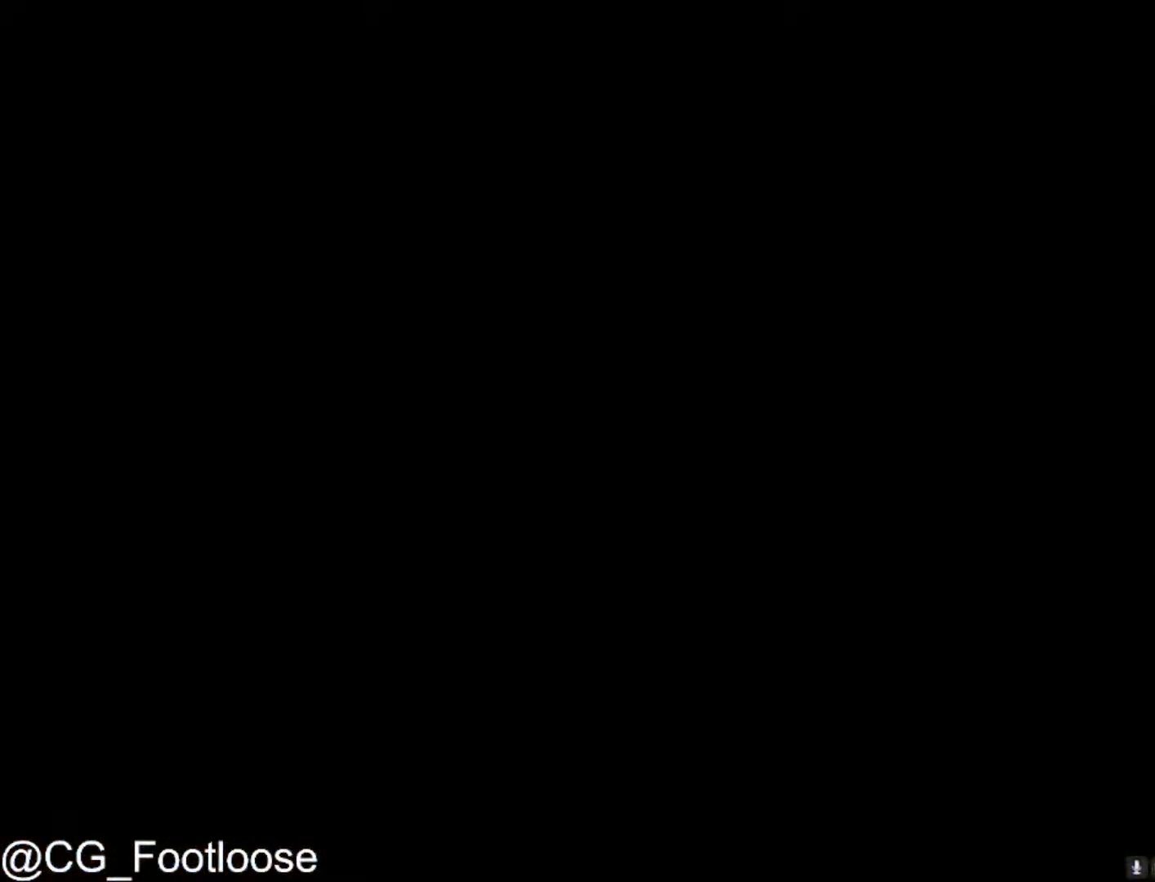
{"keys": [], "mouse": [], "mouse_move": "still", "events": []}
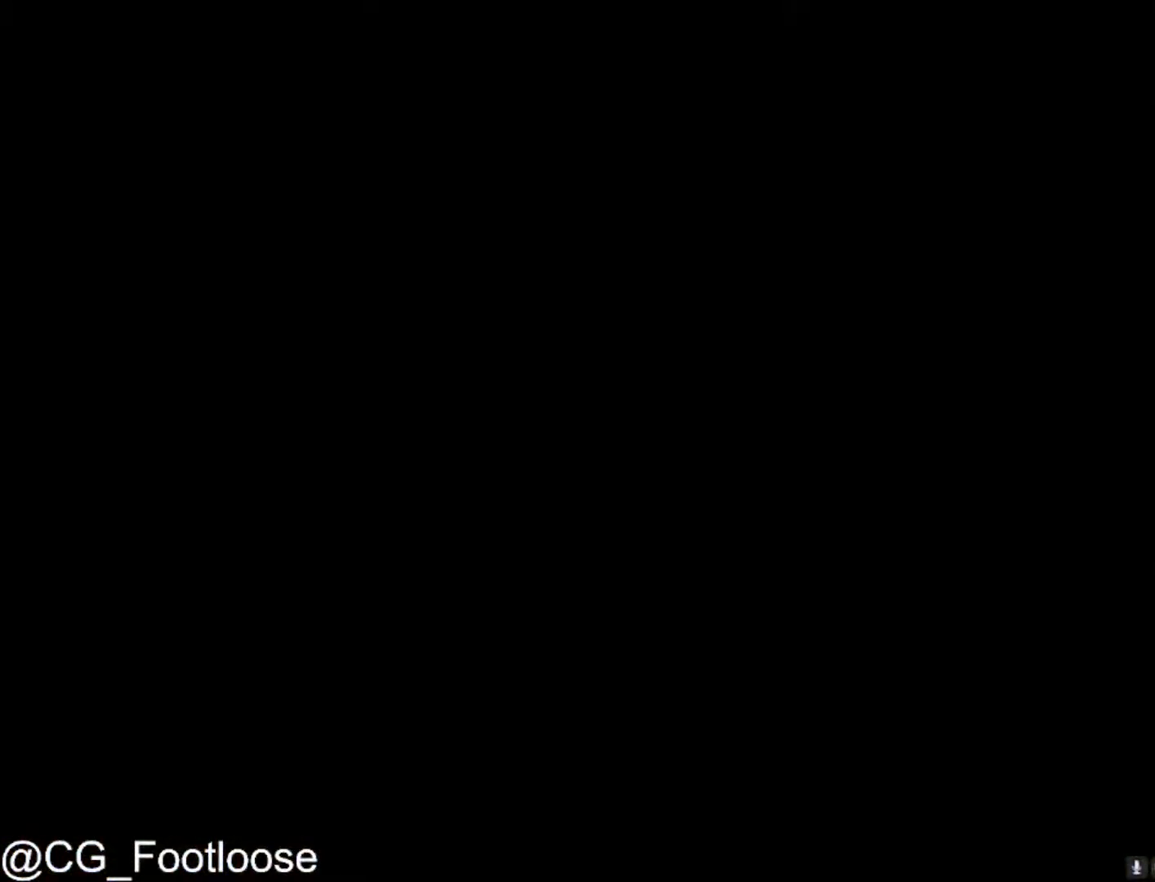
{"keys": [], "mouse": [], "mouse_move": "left", "events": []}
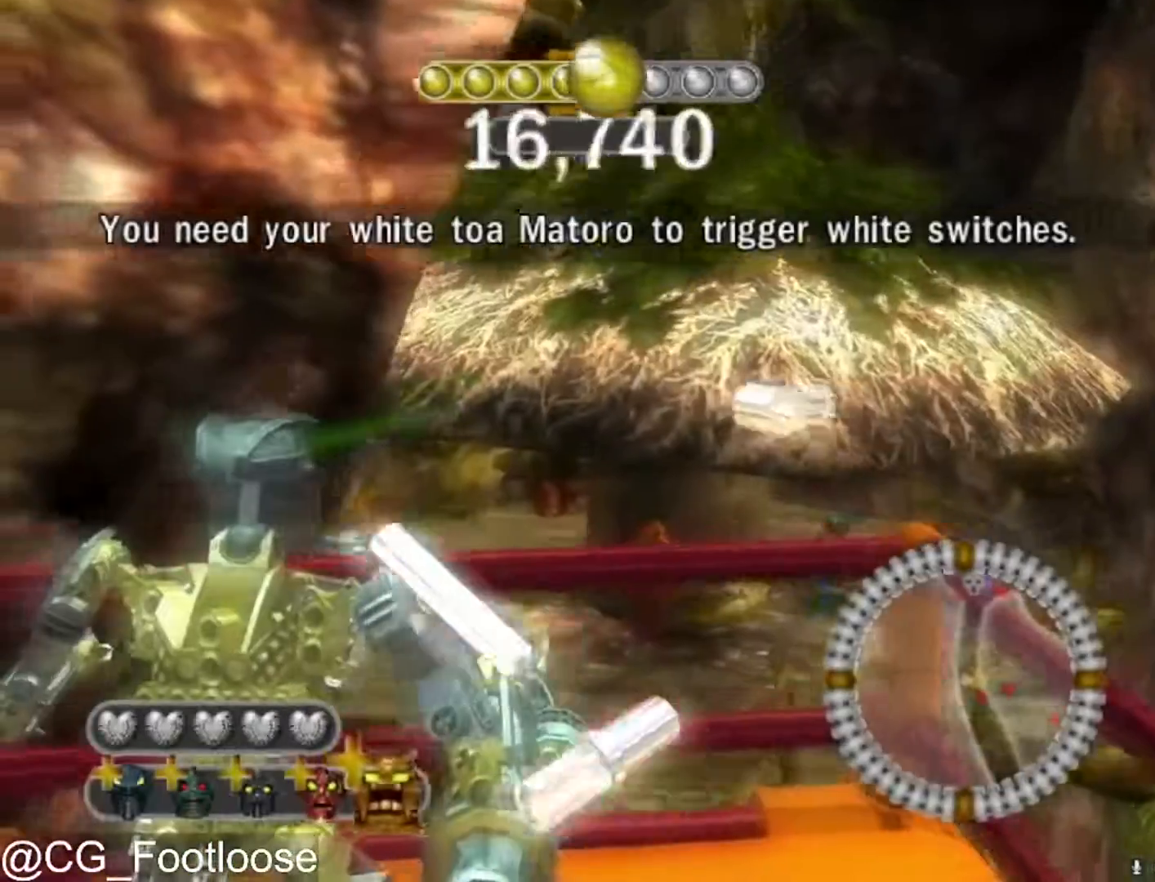
{"keys": [], "mouse": [], "mouse_move": "left", "events": []}
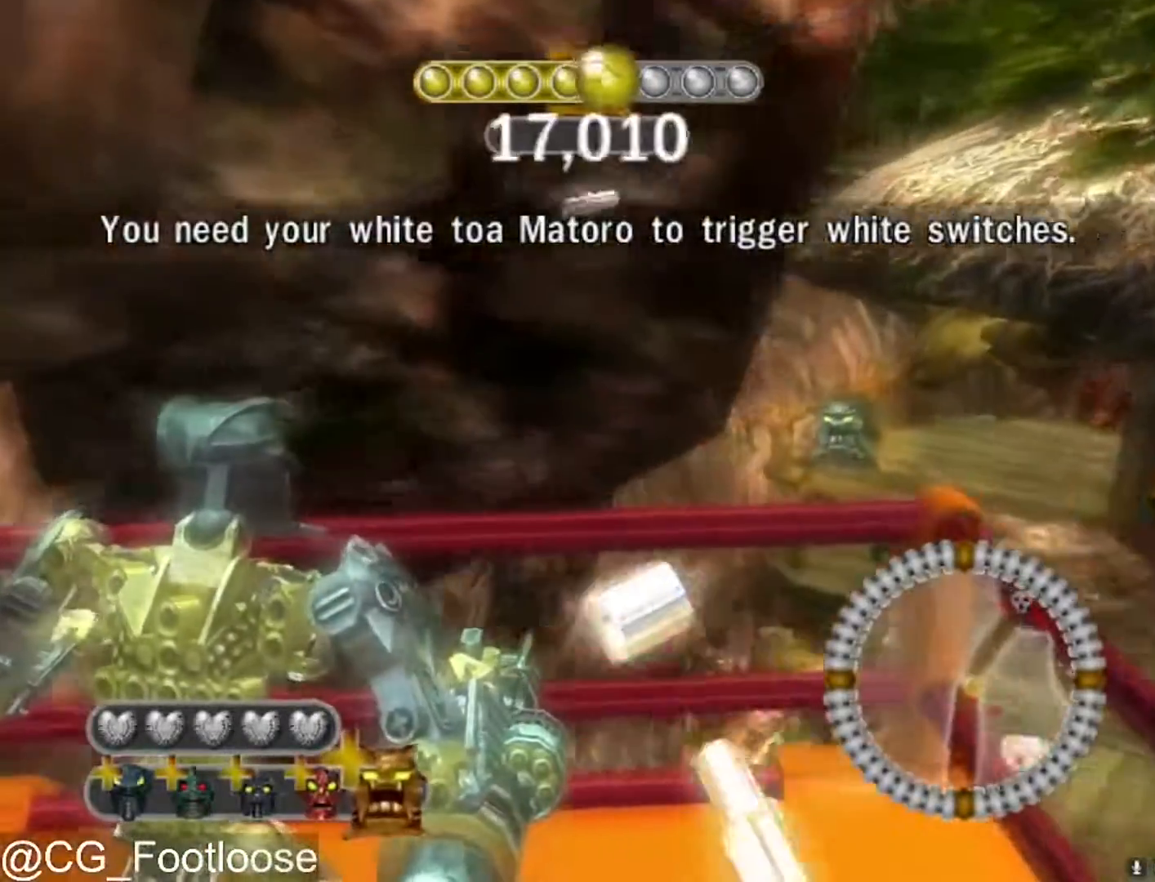
{"keys": [], "mouse": [], "mouse_move": "still", "events": []}
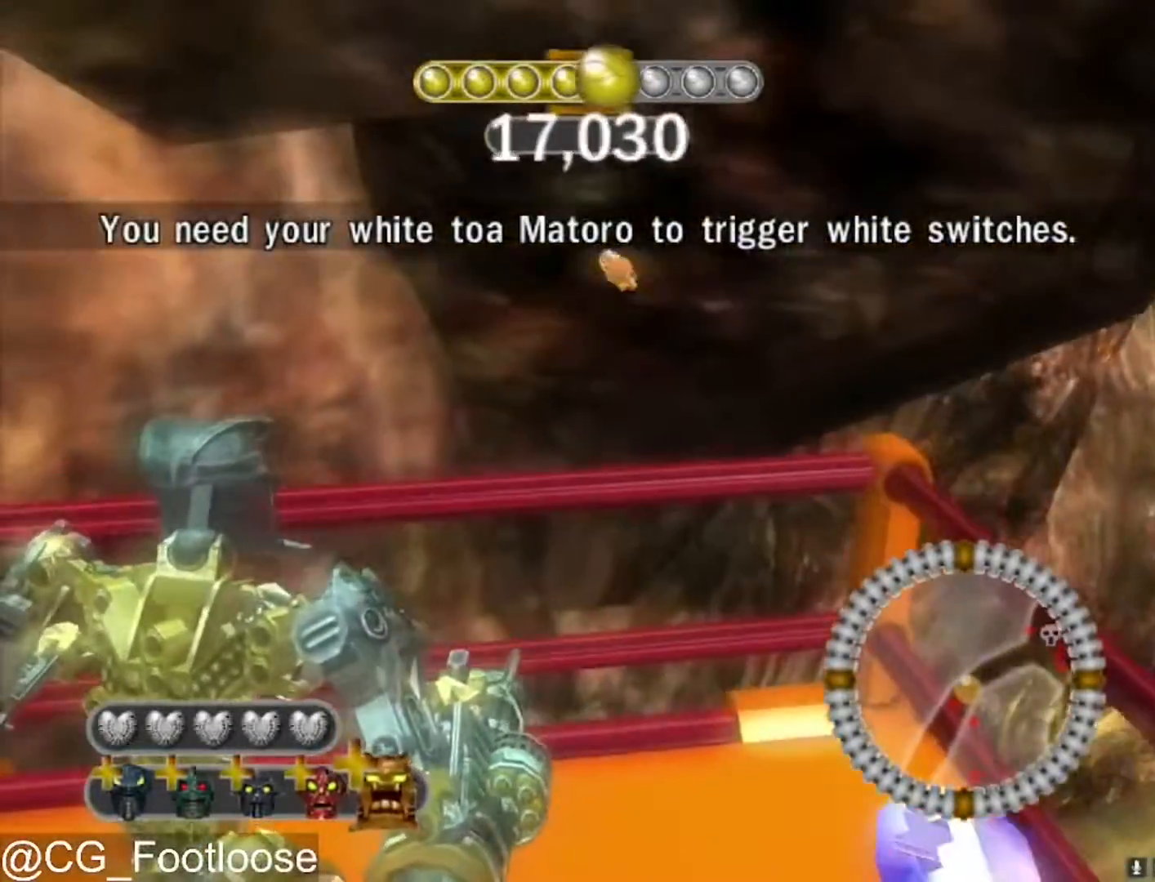
{"keys": [], "mouse": [], "mouse_move": "still", "events": []}